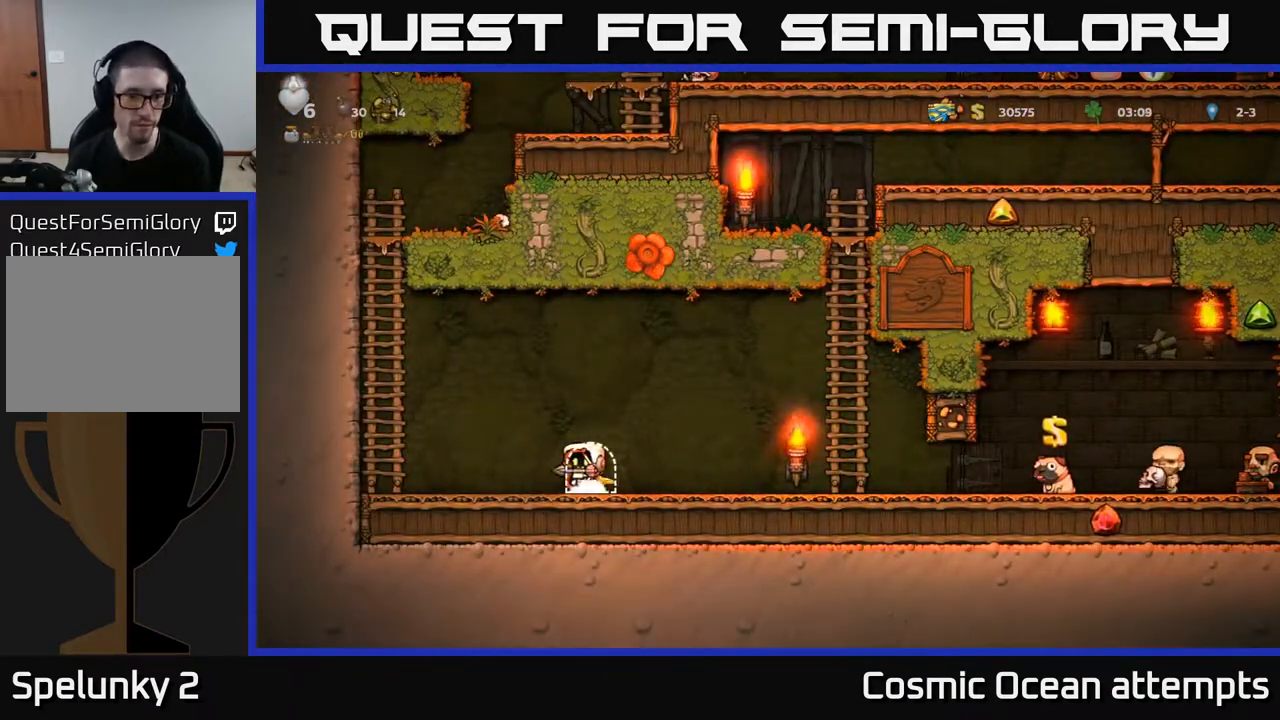
Gameplay with a controller (Xbox layout); each line is a JSON object with the inputs held at the frame after it. "events" lists button and stick changes between this image and that frame as [ms after this image, input, new state], when the widget could be followed in between. Not read: left_stick.
{"buttons": [], "right_stick": "center", "events": [[50, "L2", "down"], [150, "L2", "up"]]}
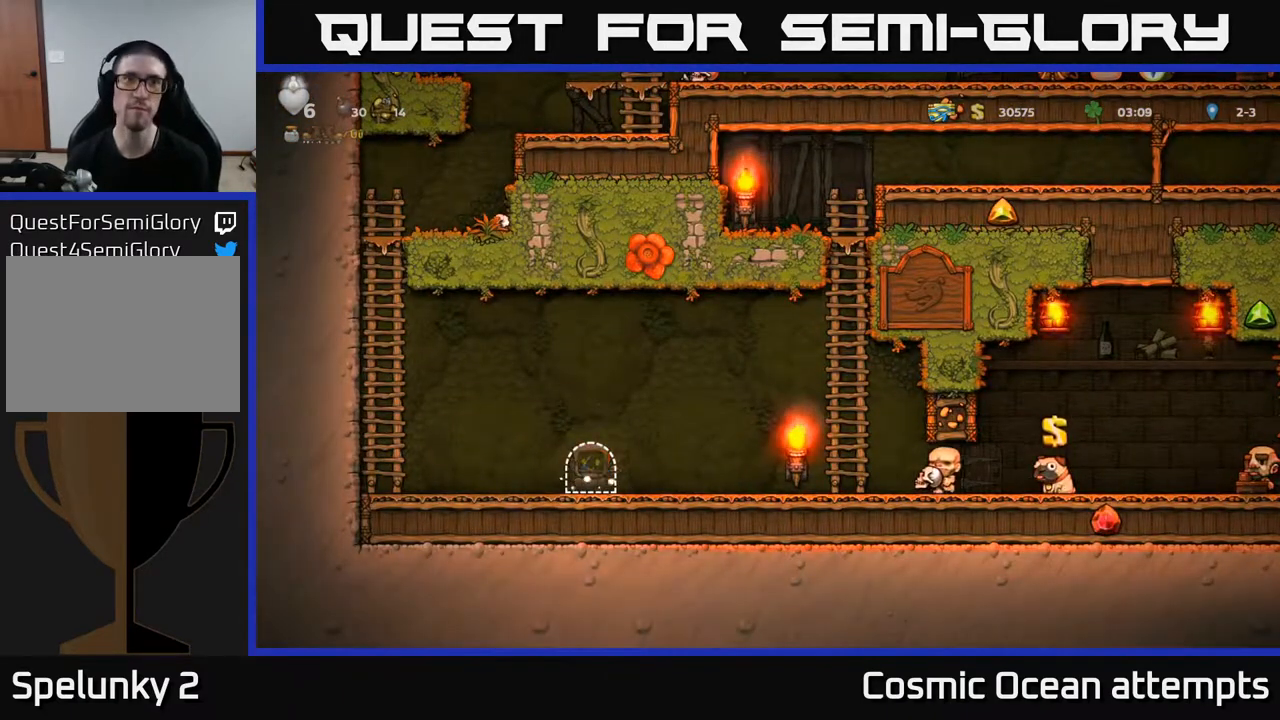
{"buttons": [], "right_stick": "center", "events": []}
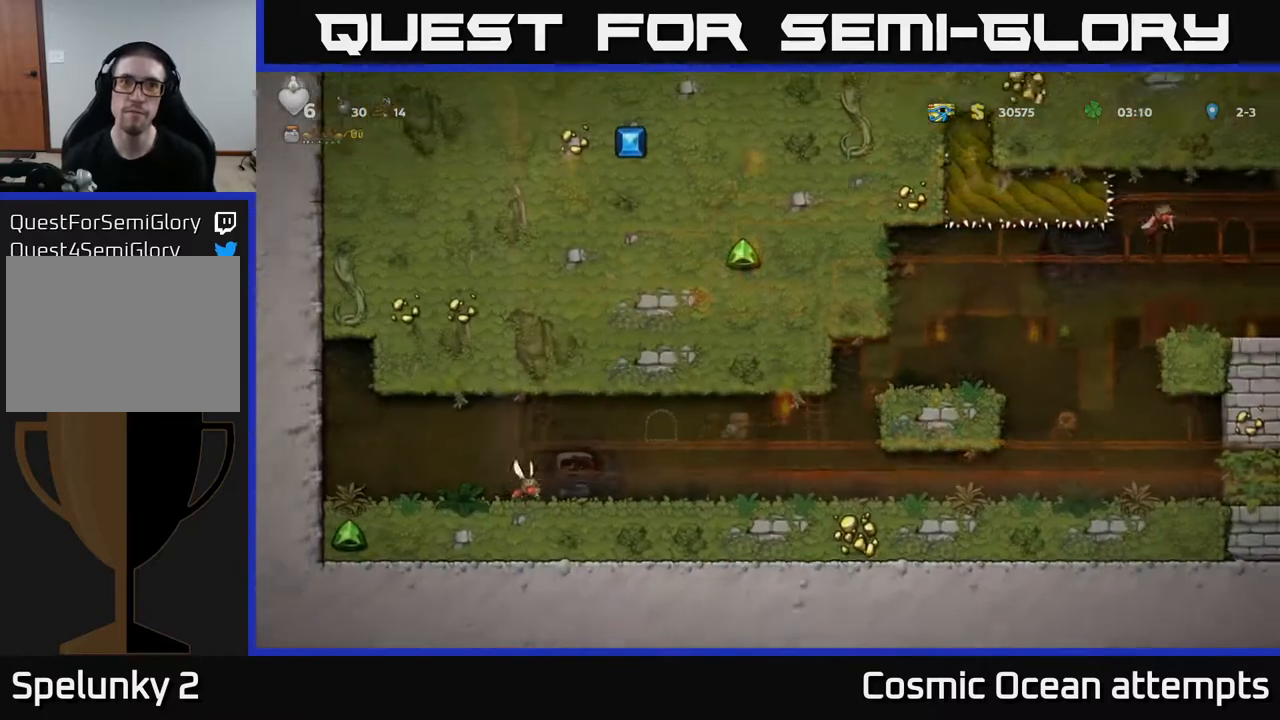
{"buttons": [], "right_stick": "center", "events": []}
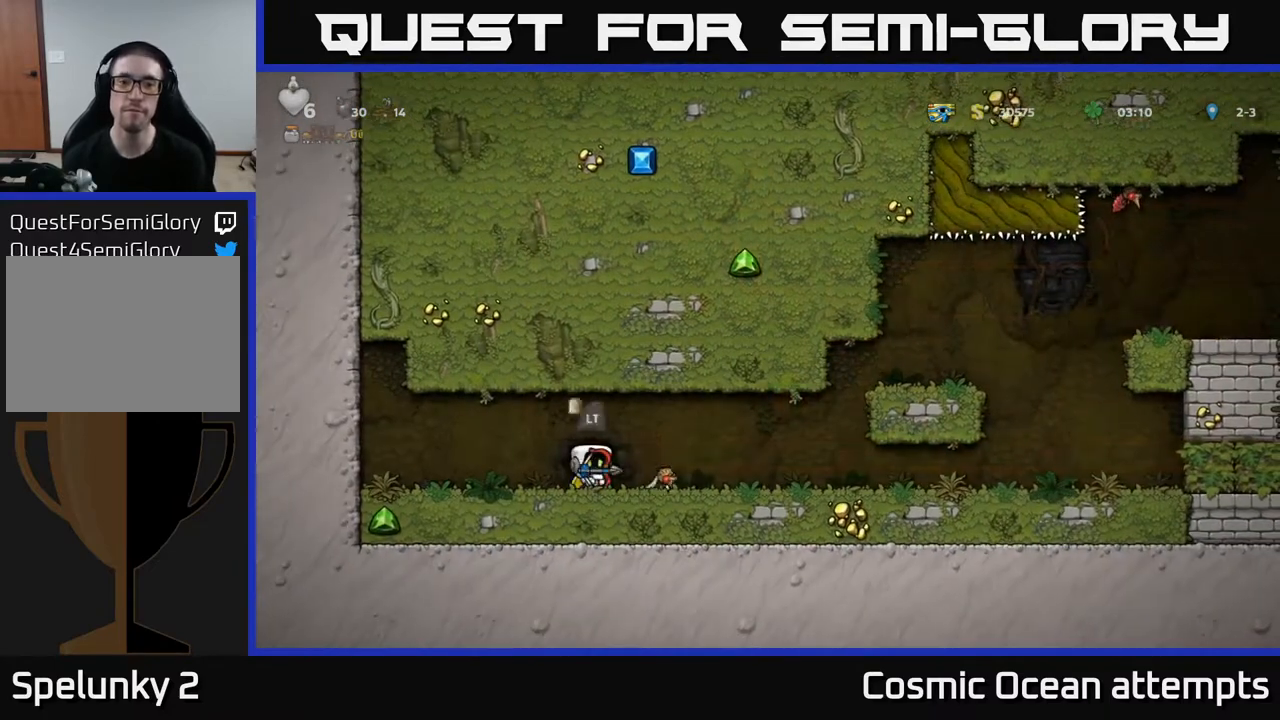
{"buttons": [], "right_stick": "center", "events": [[33, "DPAD_RIGHT", "down"], [150, "DPAD_RIGHT", "up"], [183, "A", "down"], [200, "DPAD_LEFT", "down"], [300, "A", "up"], [417, "DPAD_LEFT", "up"]]}
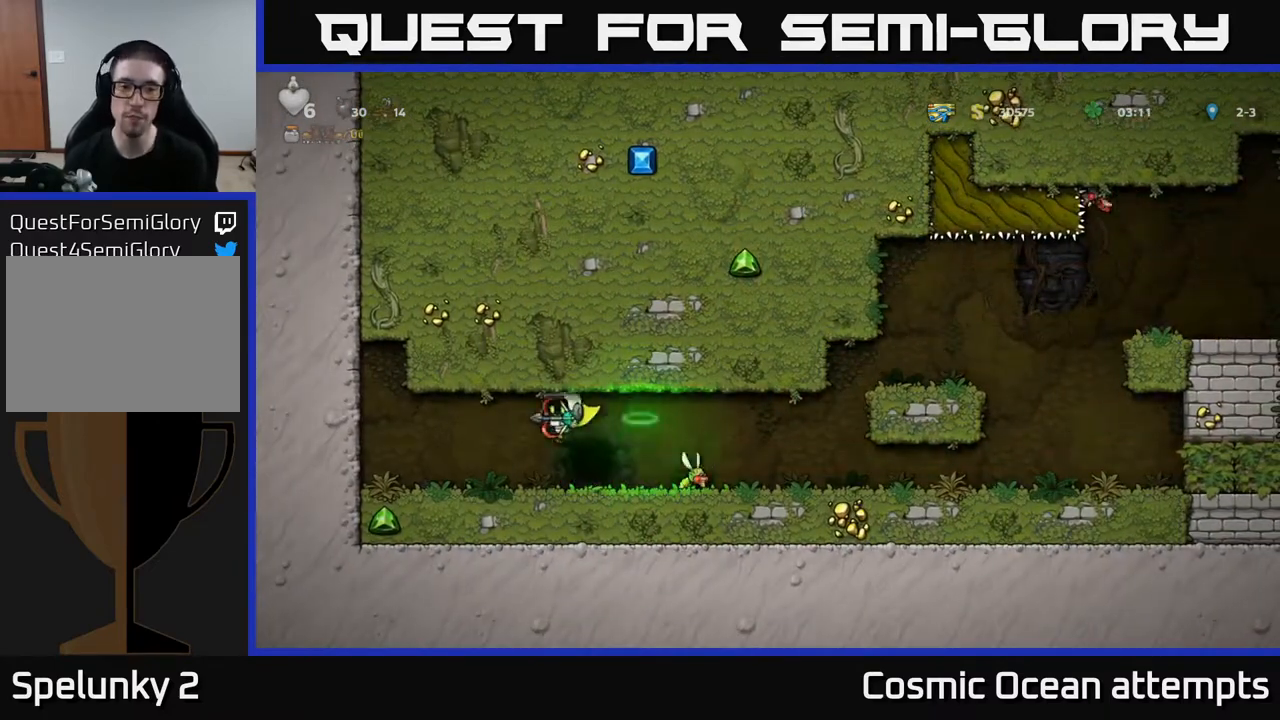
{"buttons": ["DPAD_RIGHT"], "right_stick": "center", "events": [[167, "DPAD_RIGHT", "down"], [217, "A", "down"], [350, "A", "up"]]}
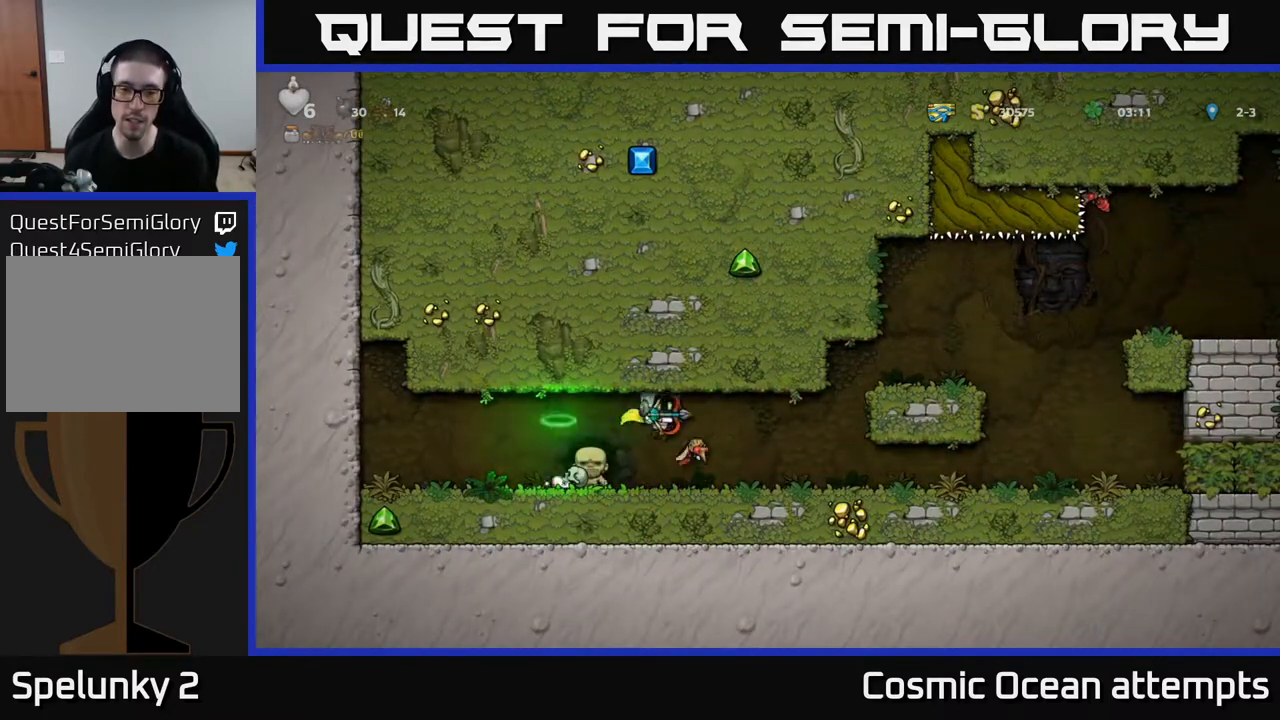
{"buttons": ["DPAD_RIGHT"], "right_stick": "center", "events": [[33, "DPAD_RIGHT", "up"], [367, "DPAD_RIGHT", "down"]]}
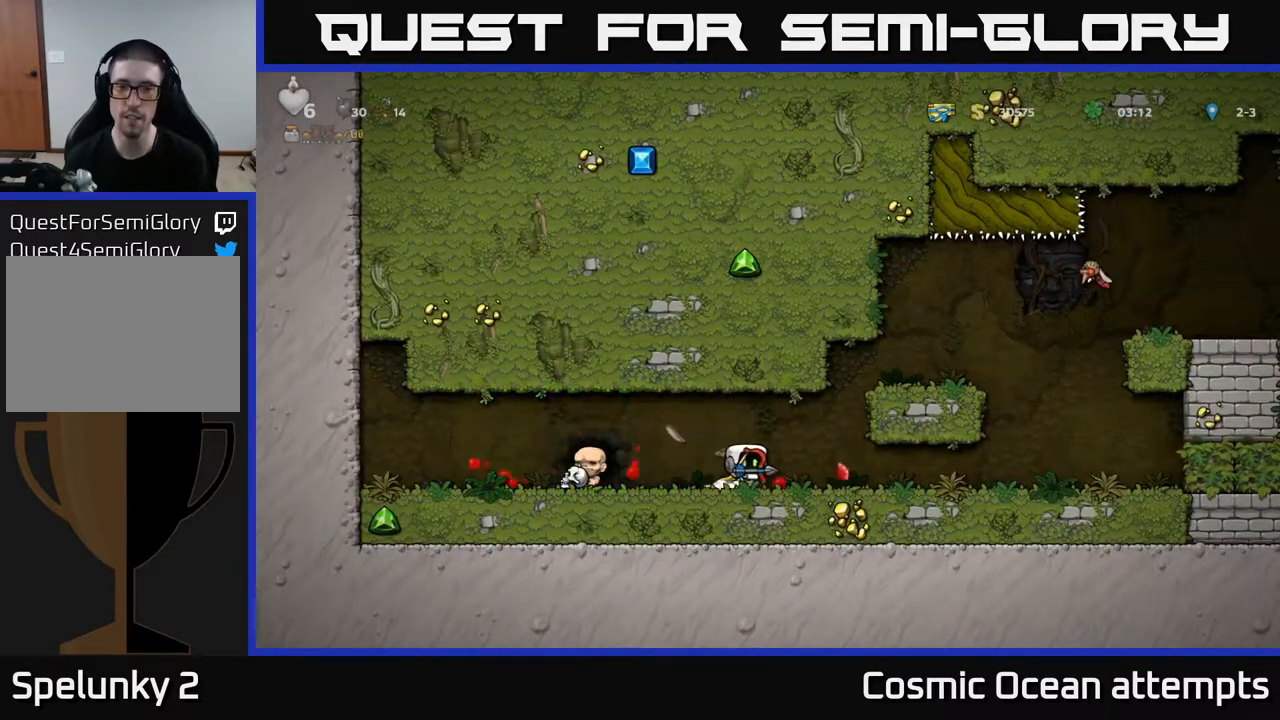
{"buttons": [], "right_stick": "center", "events": [[67, "A", "down"], [367, "DPAD_RIGHT", "up"], [383, "A", "up"]]}
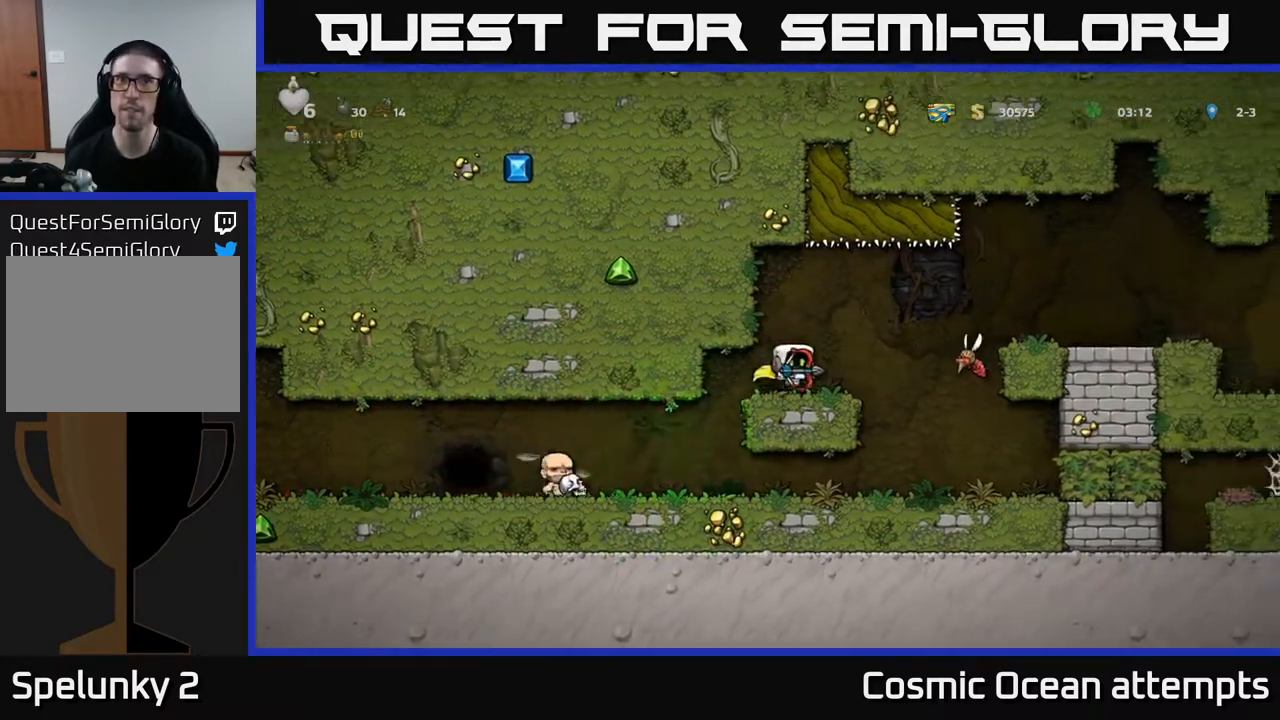
{"buttons": ["A"], "right_stick": "center", "events": [[350, "A", "down"]]}
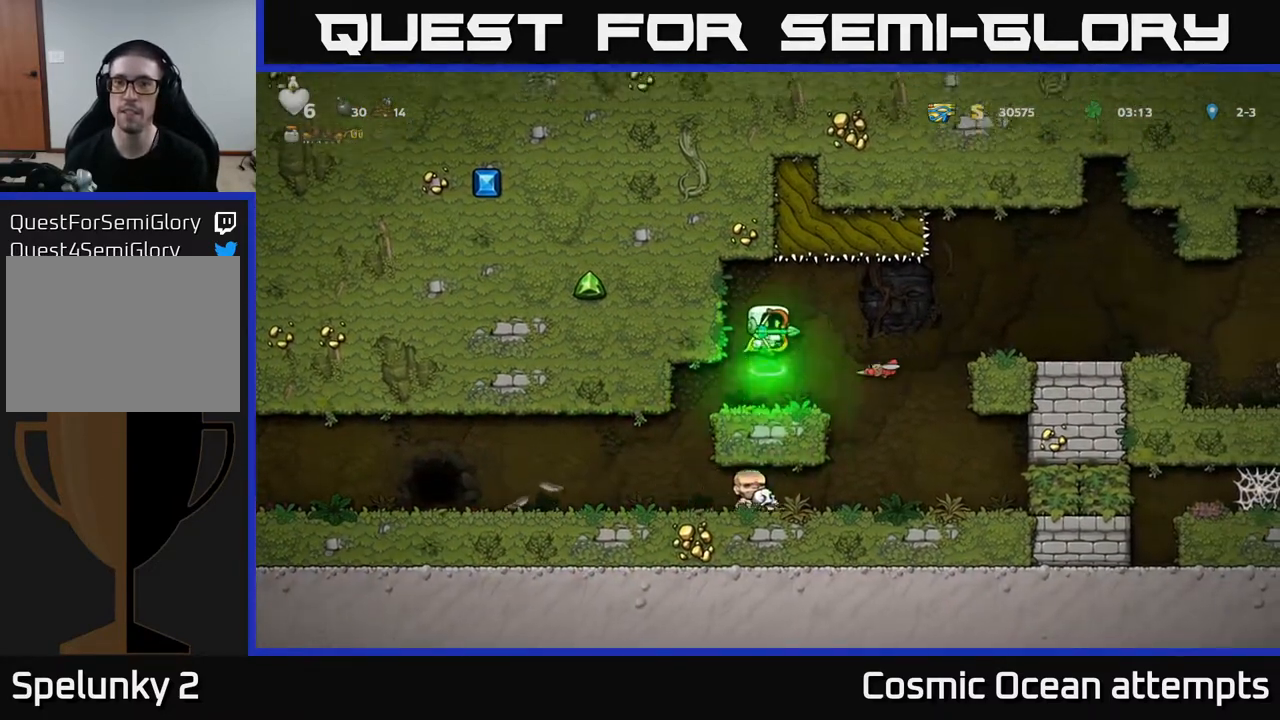
{"buttons": [], "right_stick": "center", "events": [[150, "A", "up"], [150, "DPAD_LEFT", "down"], [383, "DPAD_LEFT", "up"]]}
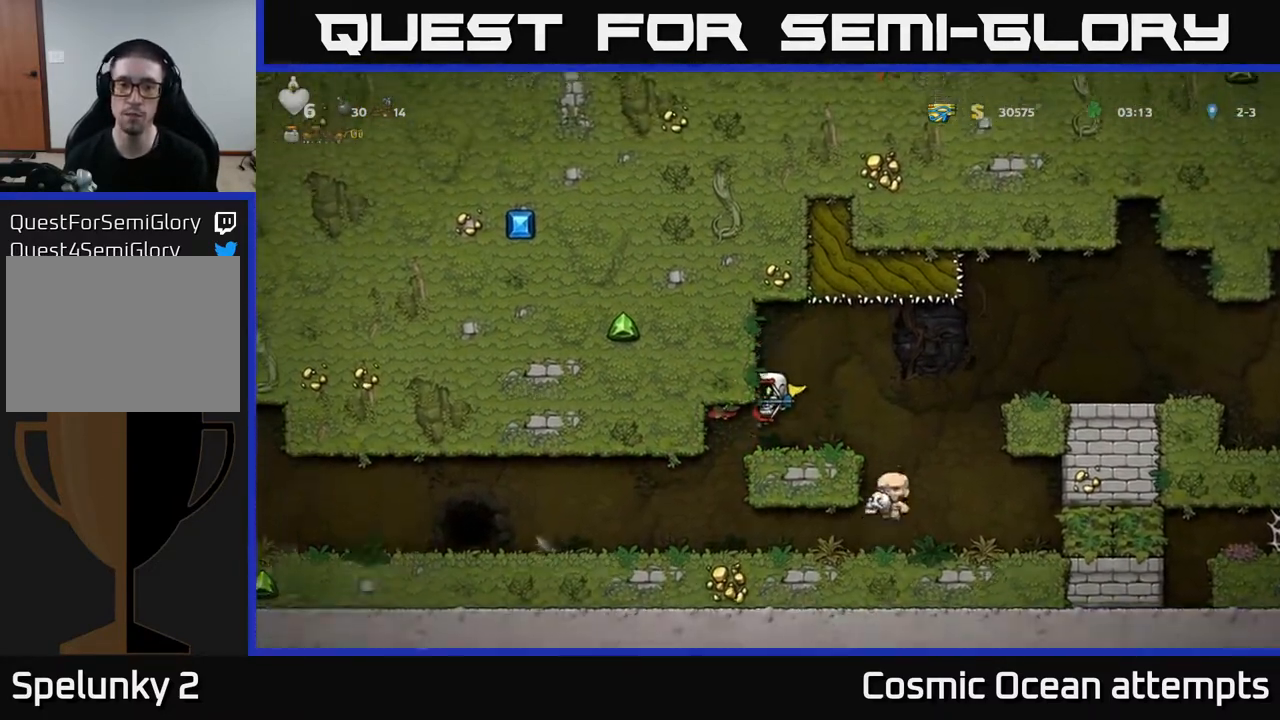
{"buttons": ["DPAD_RIGHT"], "right_stick": "center", "events": [[400, "DPAD_RIGHT", "down"]]}
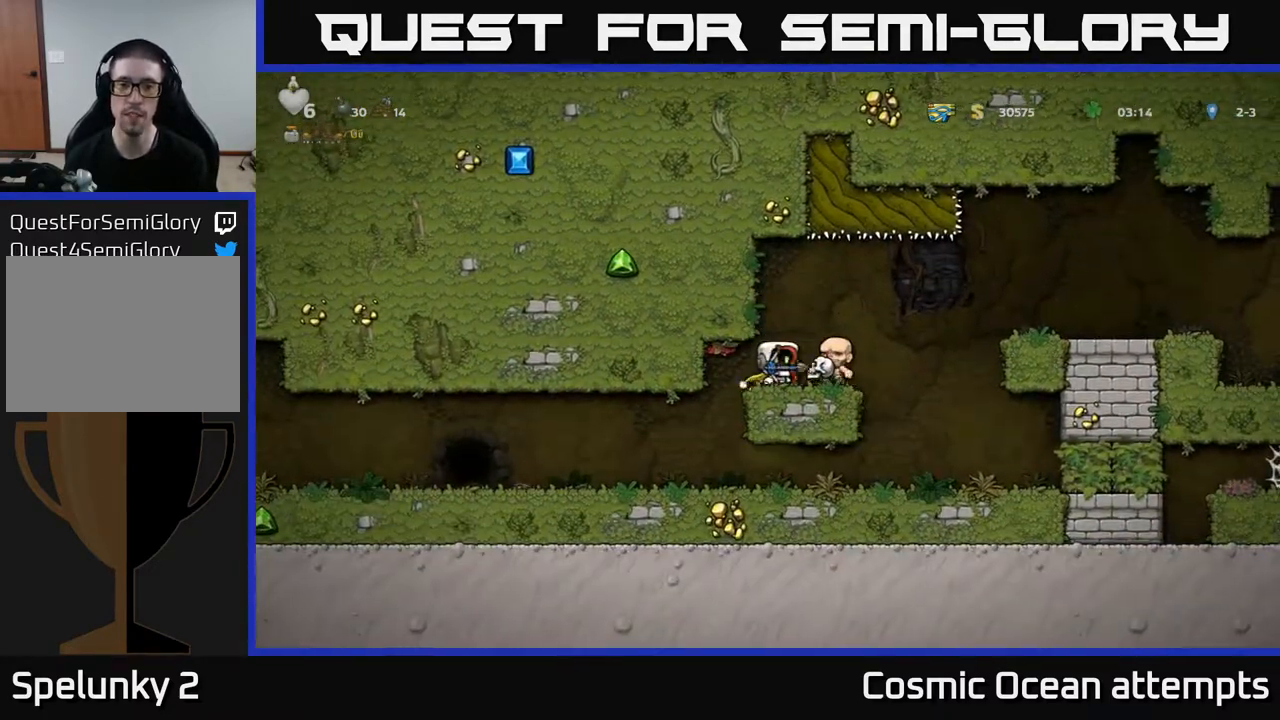
{"buttons": ["DPAD_RIGHT"], "right_stick": "center", "events": [[17, "DPAD_RIGHT", "up"], [50, "DPAD_LEFT", "down"], [117, "DPAD_LEFT", "up"], [283, "DPAD_RIGHT", "down"]]}
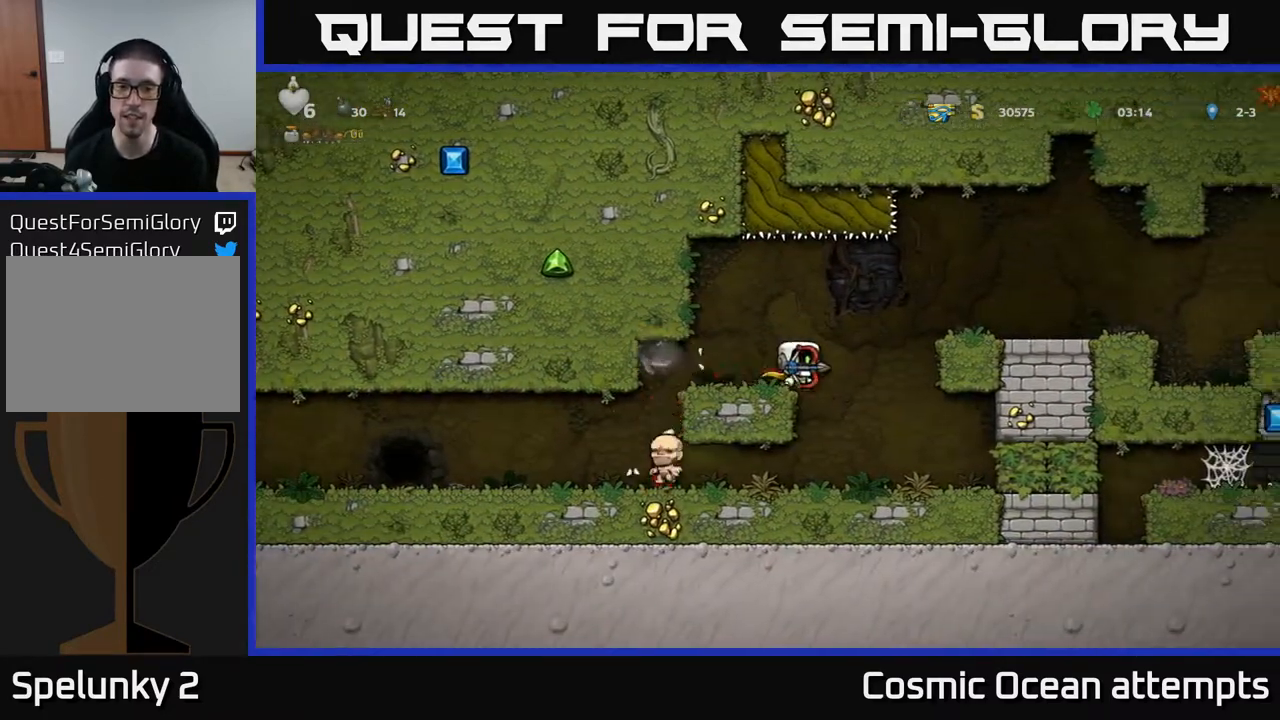
{"buttons": ["DPAD_RIGHT"], "right_stick": "center", "events": [[33, "A", "down"], [200, "A", "up"]]}
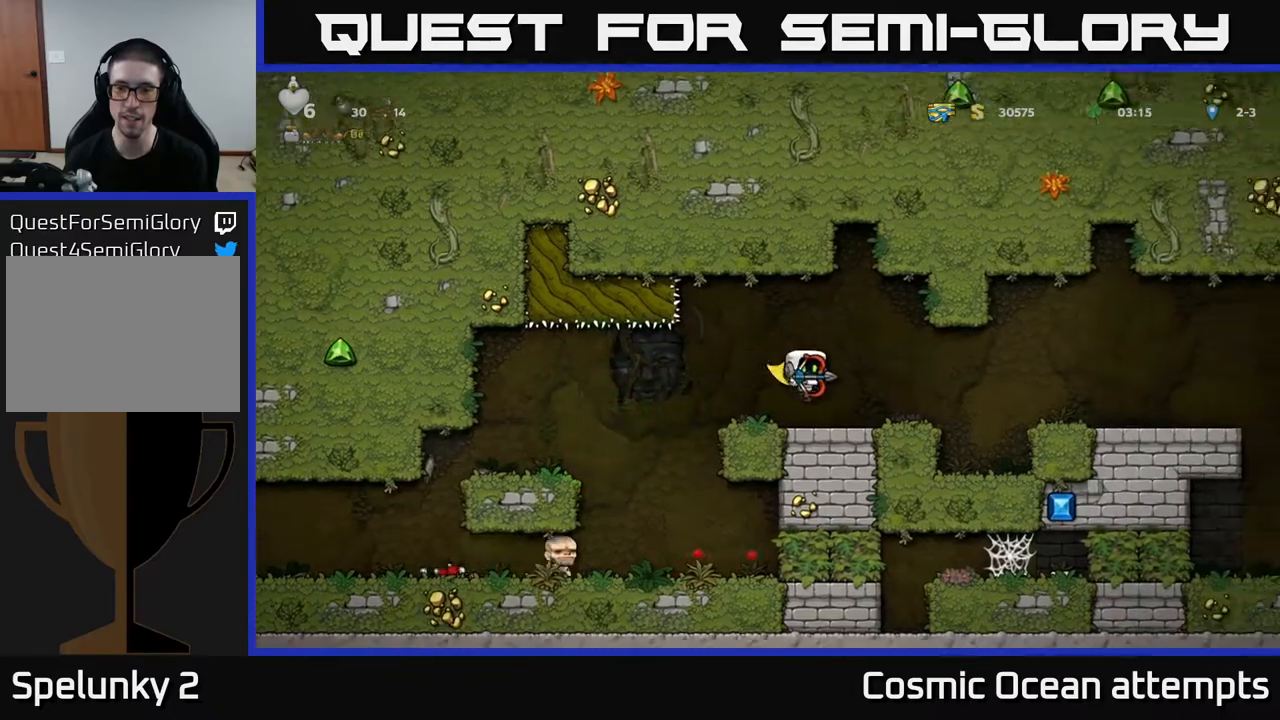
{"buttons": ["DPAD_RIGHT"], "right_stick": "center", "events": [[217, "A", "down"], [300, "A", "up"]]}
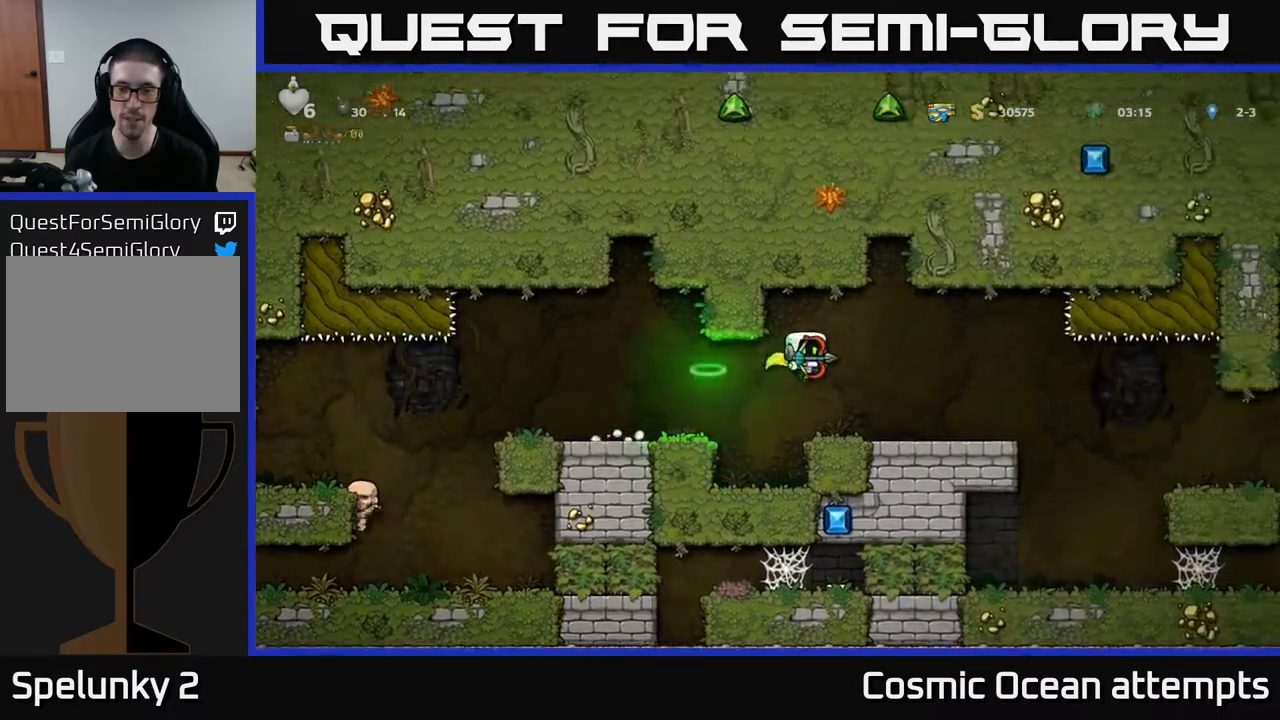
{"buttons": ["DPAD_RIGHT"], "right_stick": "center", "events": []}
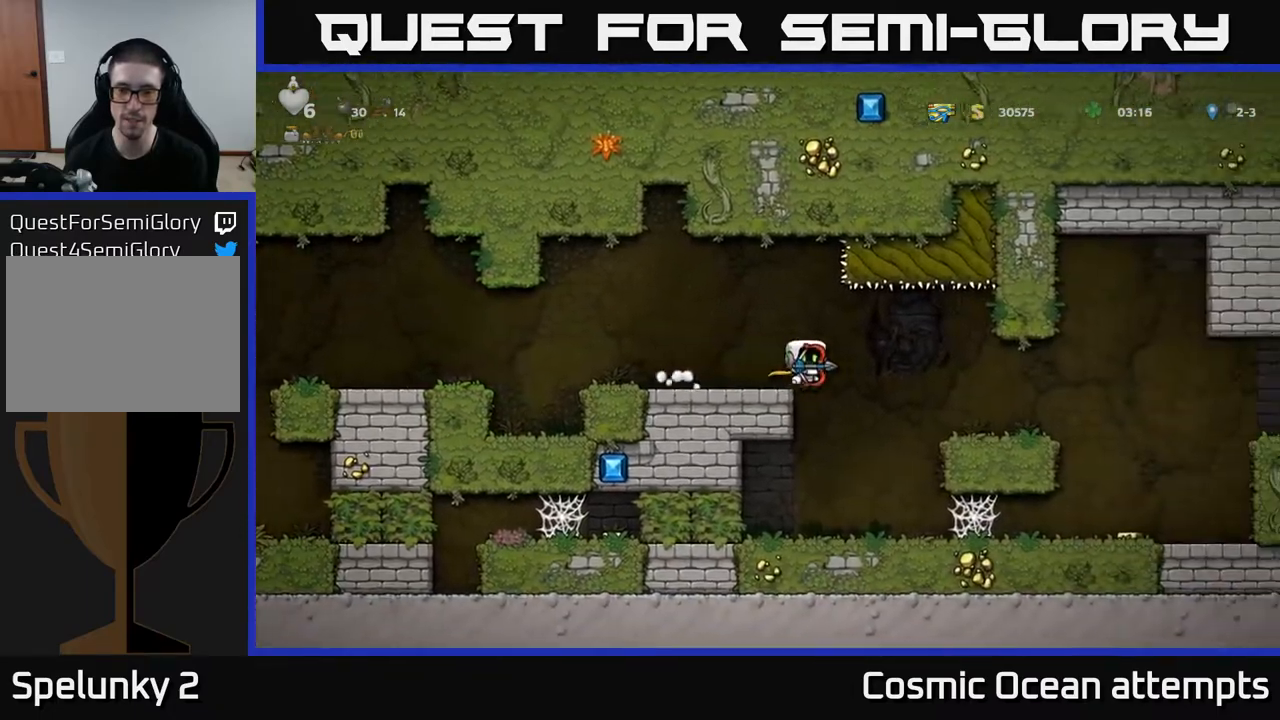
{"buttons": ["A", "DPAD_RIGHT"], "right_stick": "center", "events": [[67, "DPAD_RIGHT", "up"], [150, "DPAD_RIGHT", "down"], [450, "A", "down"]]}
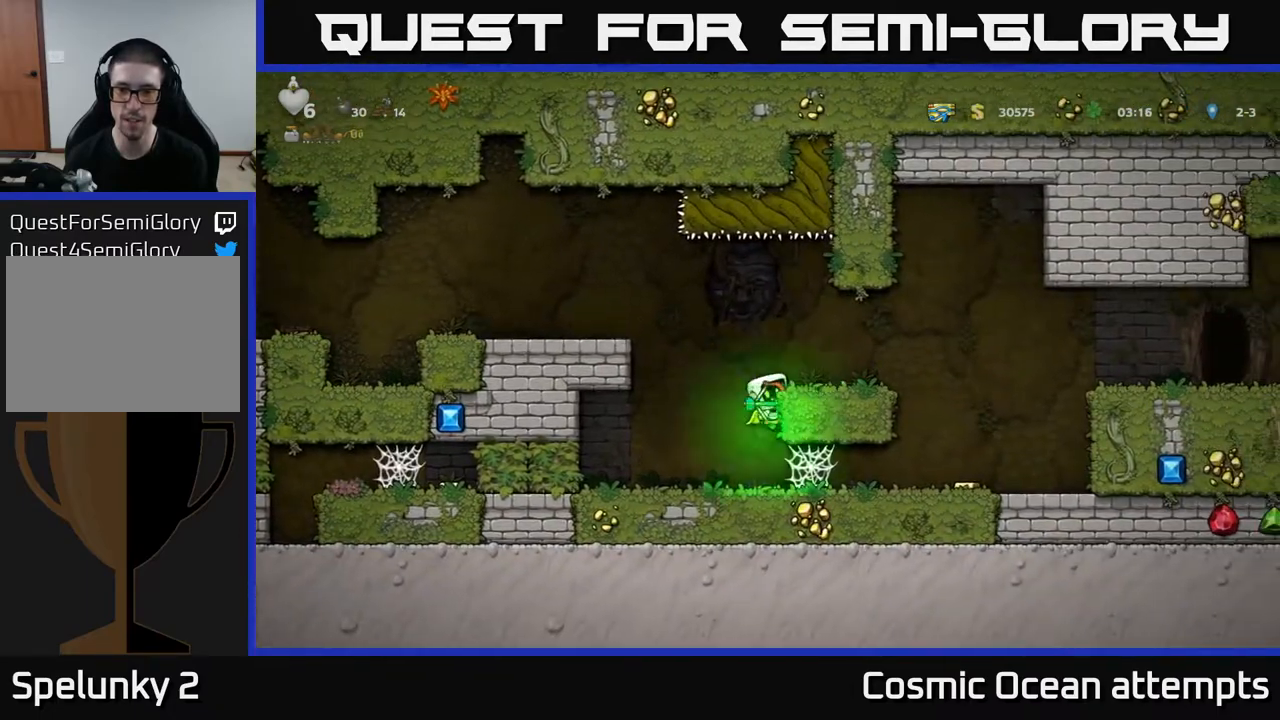
{"buttons": [], "right_stick": "center", "events": [[100, "A", "up"], [467, "DPAD_RIGHT", "up"]]}
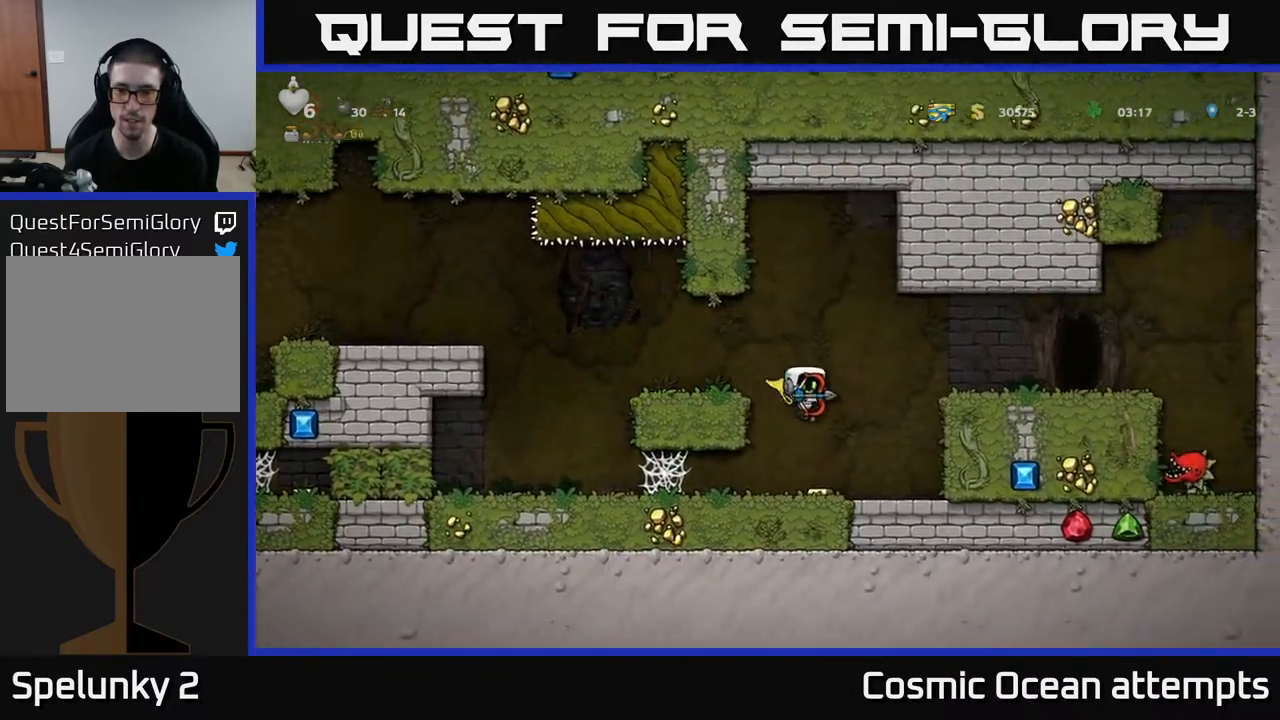
{"buttons": ["DPAD_RIGHT"], "right_stick": "center", "events": [[83, "DPAD_LEFT", "down"], [150, "DPAD_LEFT", "up"], [283, "DPAD_RIGHT", "down"], [317, "A", "down"], [500, "A", "up"]]}
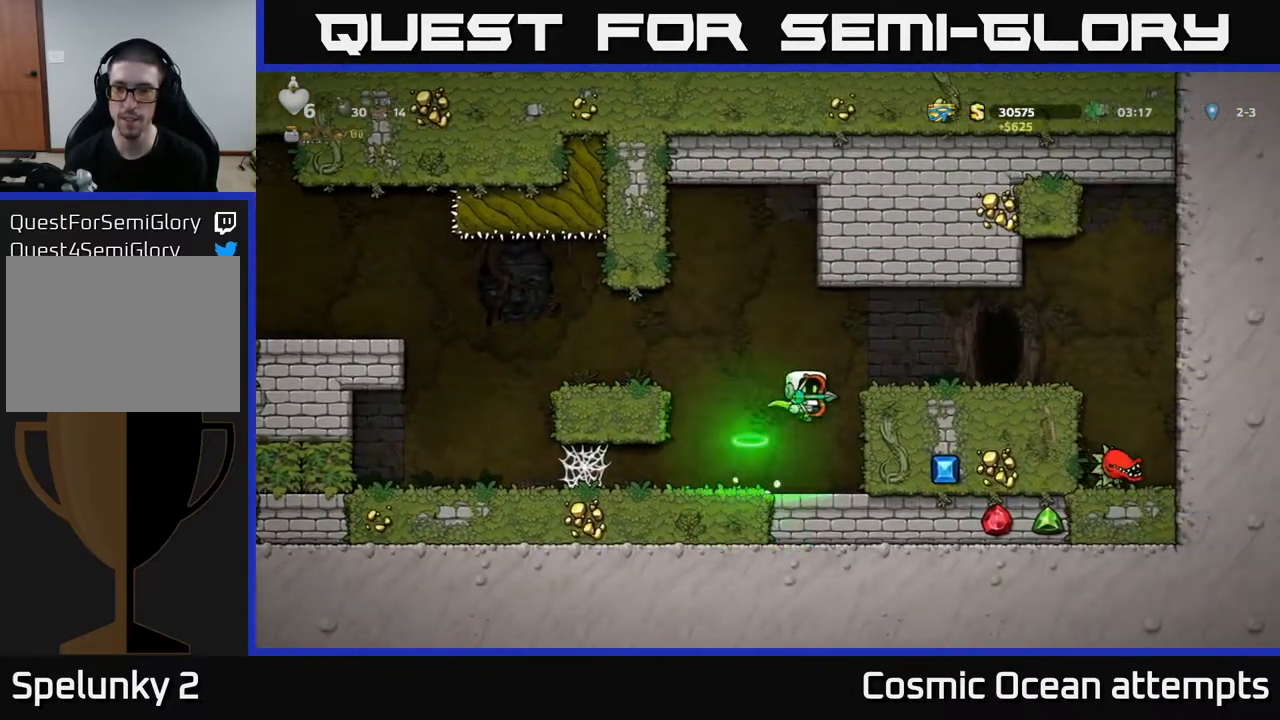
{"buttons": [], "right_stick": "center", "events": [[183, "A", "down"], [317, "A", "up"], [417, "DPAD_RIGHT", "up"]]}
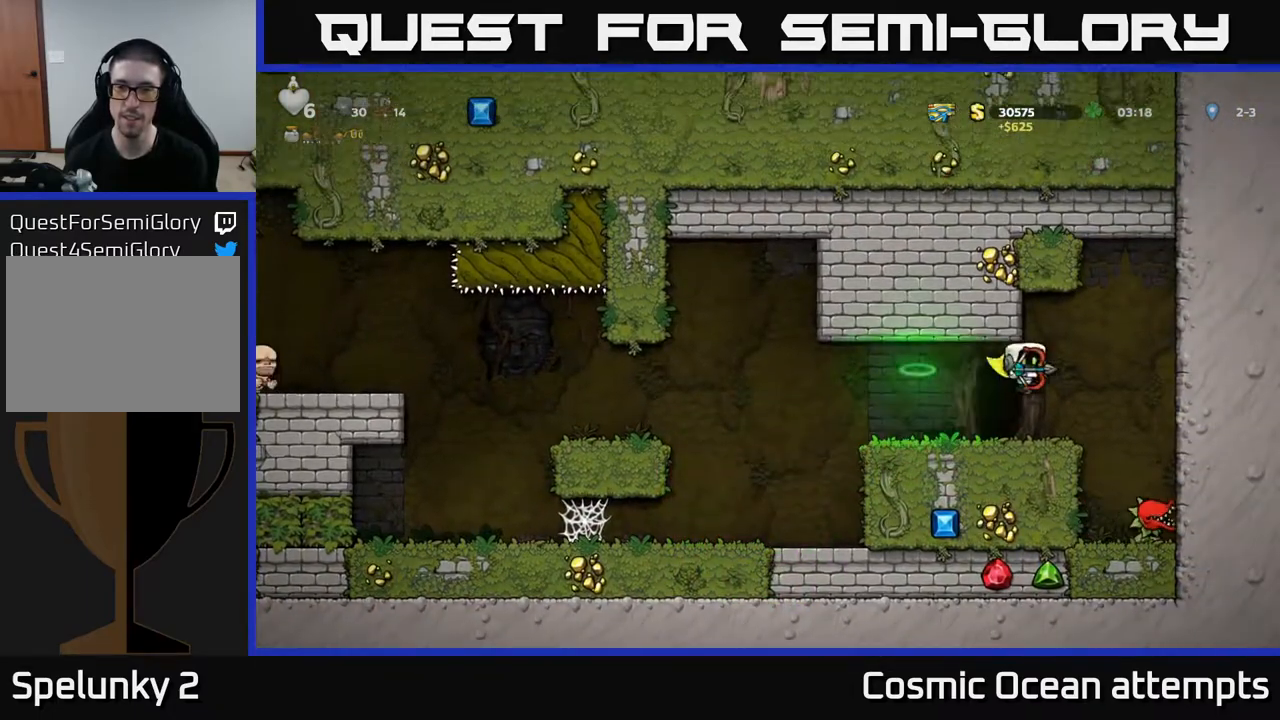
{"buttons": [], "right_stick": "center", "events": [[17, "DPAD_LEFT", "down"], [150, "DPAD_LEFT", "up"], [300, "L2", "down"], [400, "L2", "up"]]}
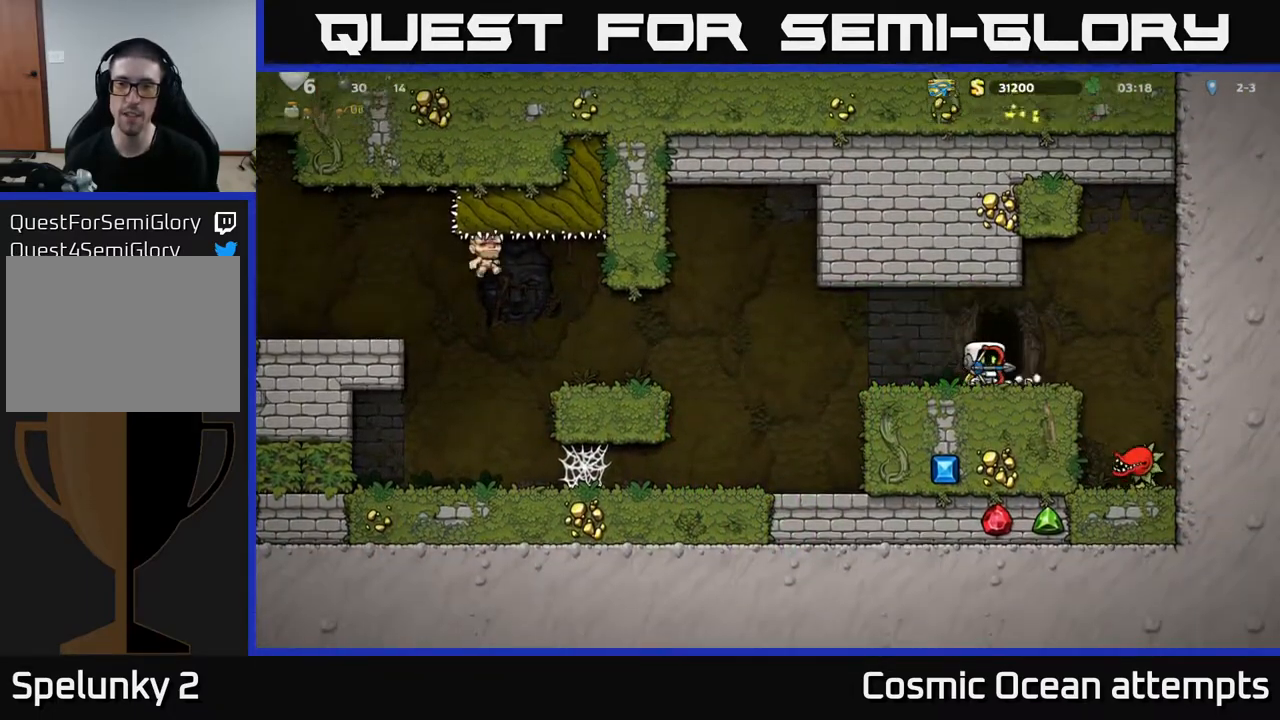
{"buttons": [], "right_stick": "center", "events": []}
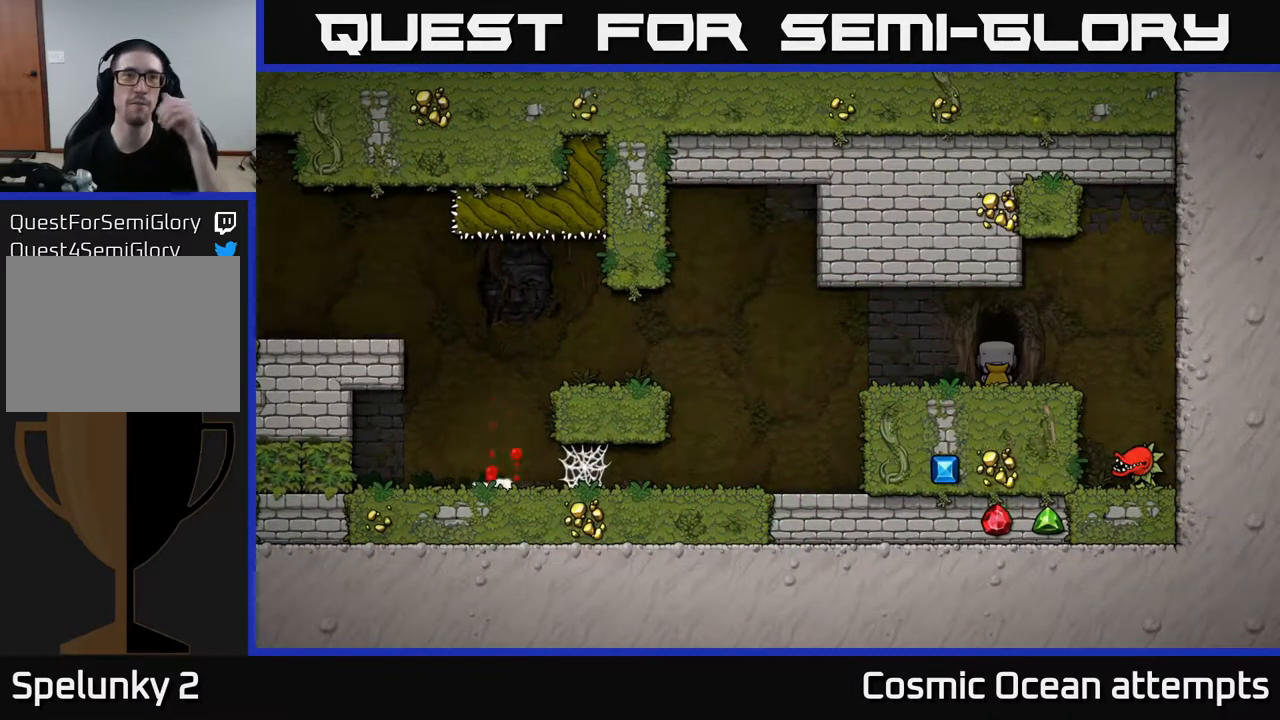
{"buttons": [], "right_stick": "center", "events": []}
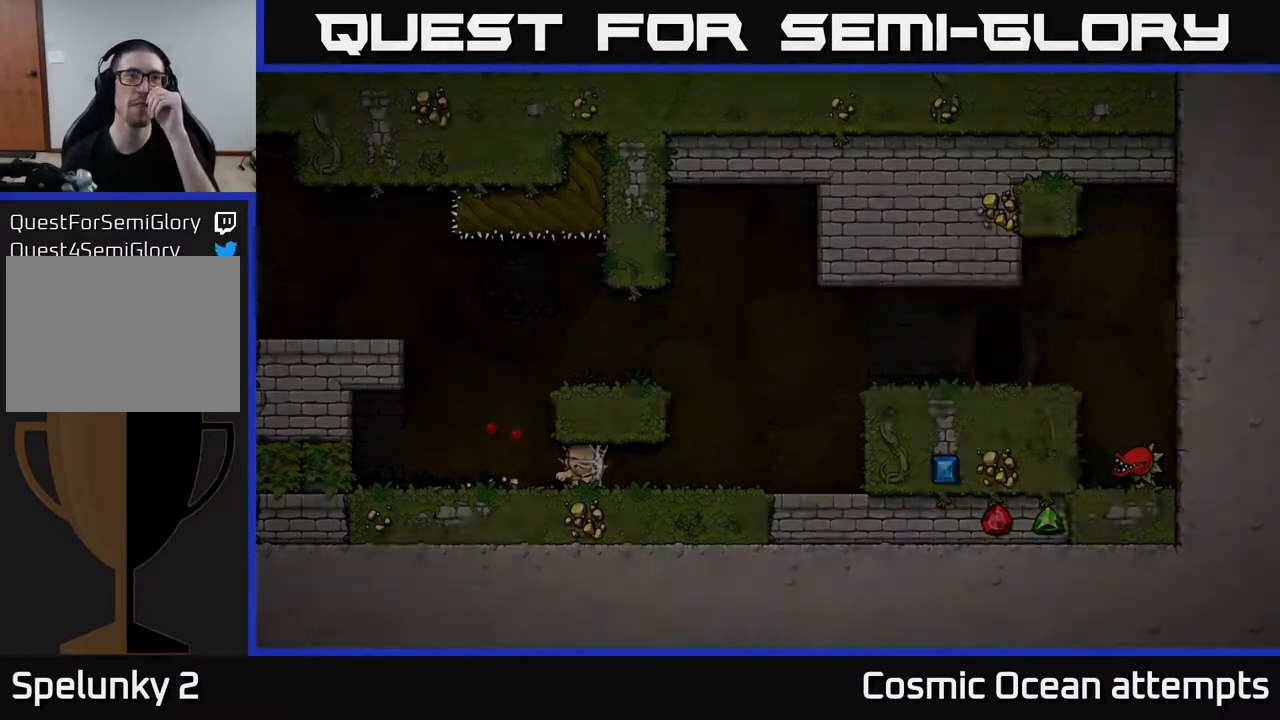
{"buttons": [], "right_stick": "center", "events": []}
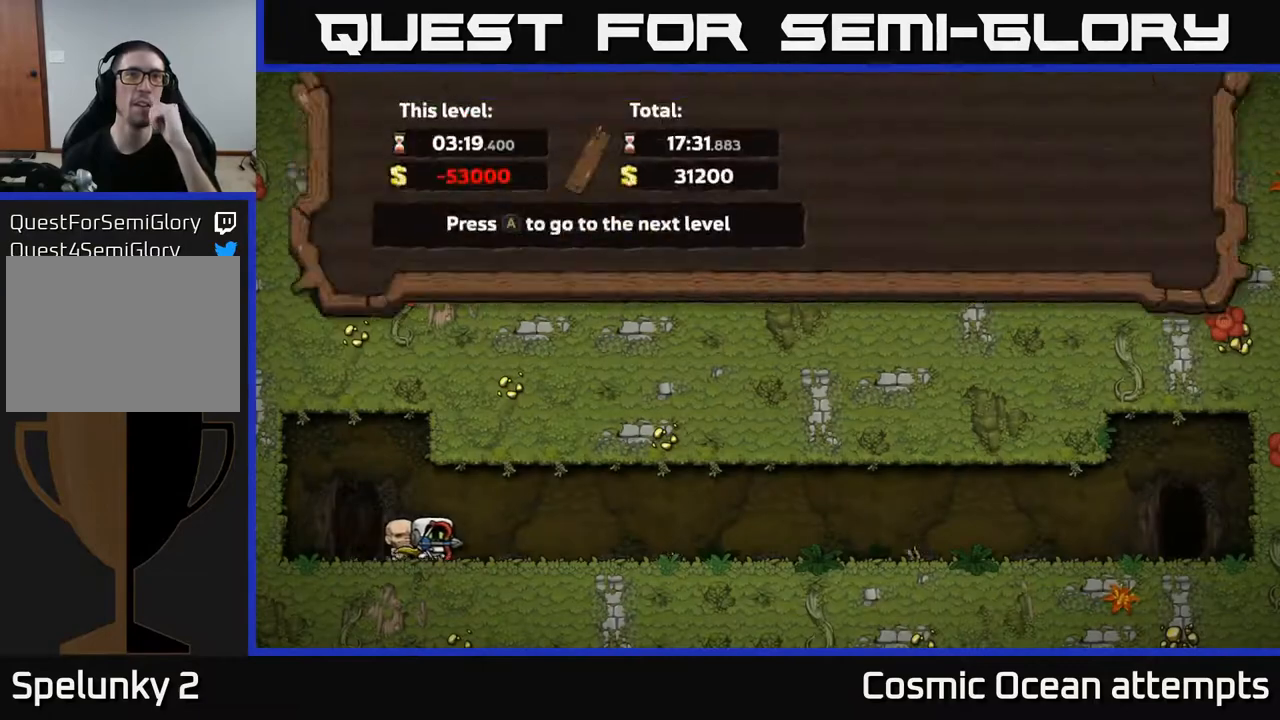
{"buttons": [], "right_stick": "center", "events": []}
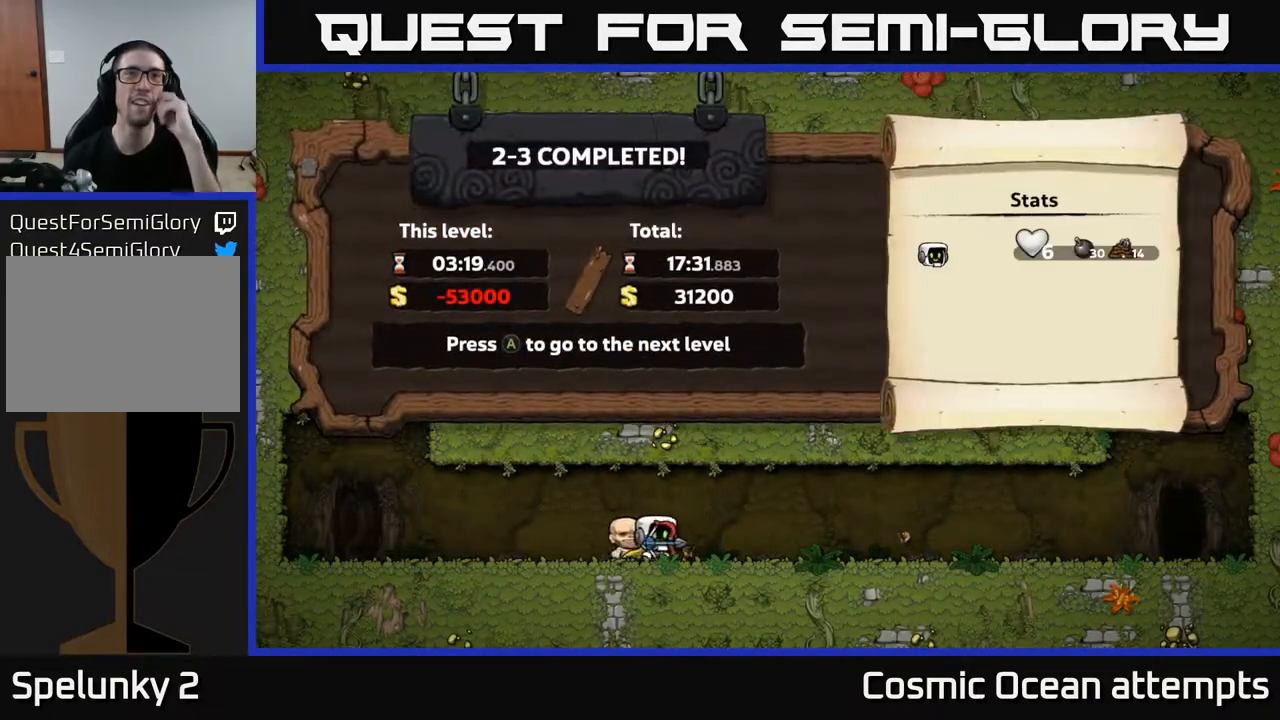
{"buttons": [], "right_stick": "center", "events": []}
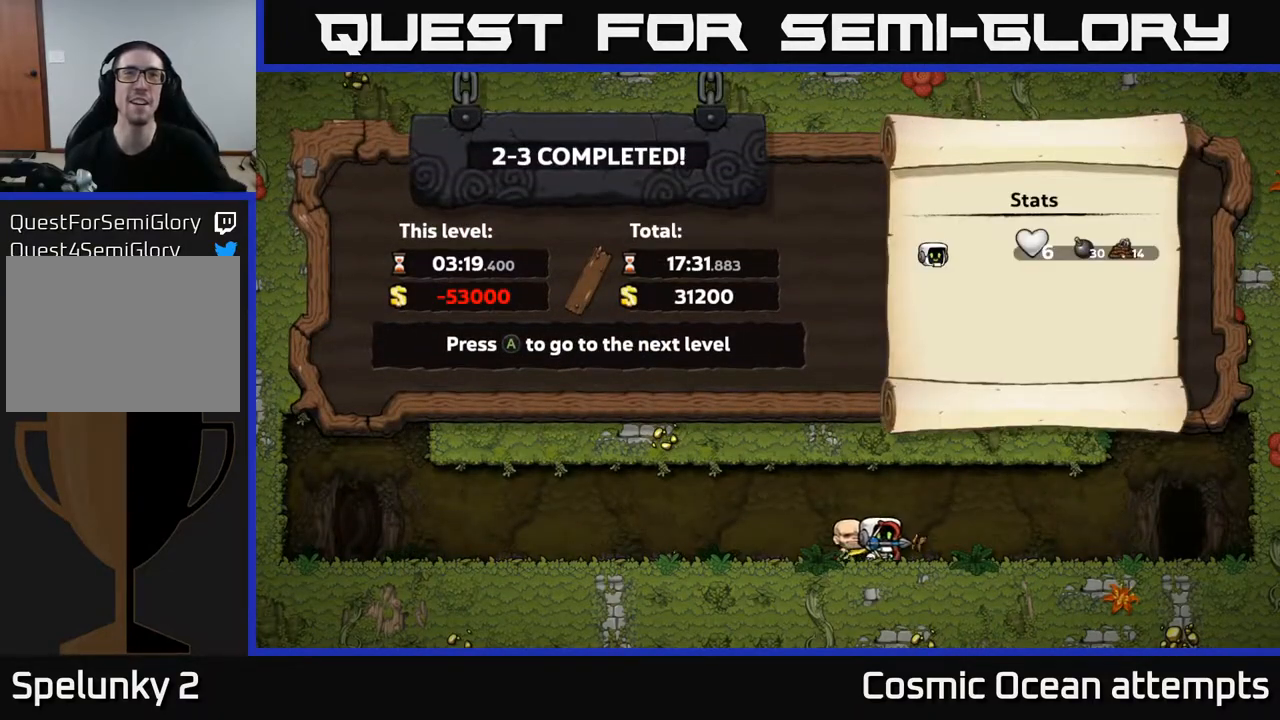
{"buttons": [], "right_stick": "center", "events": []}
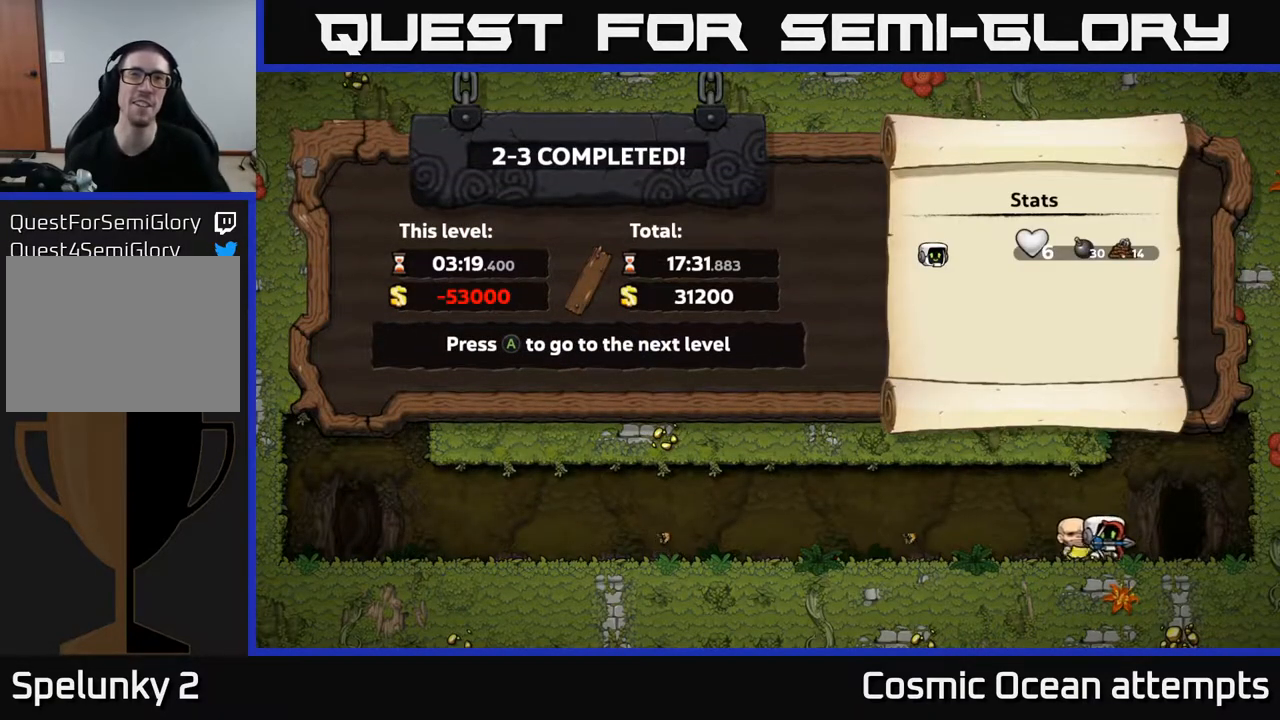
{"buttons": [], "right_stick": "center", "events": []}
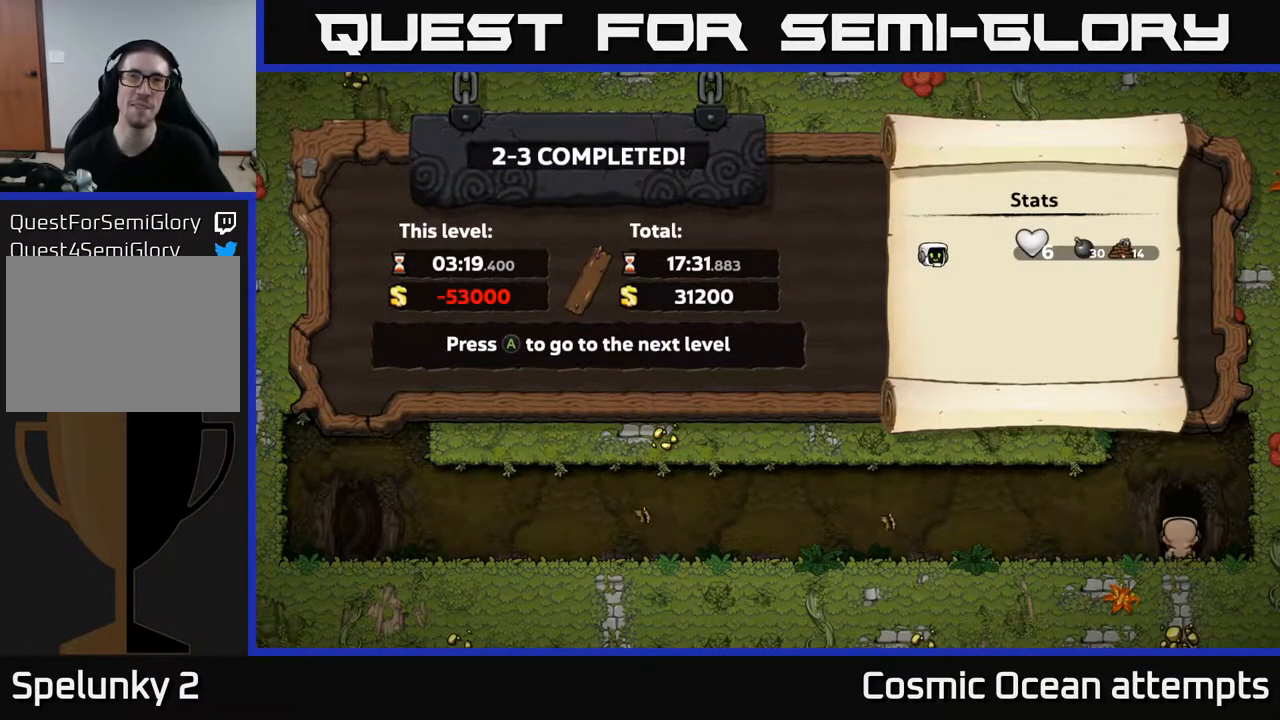
{"buttons": [], "right_stick": "center", "events": []}
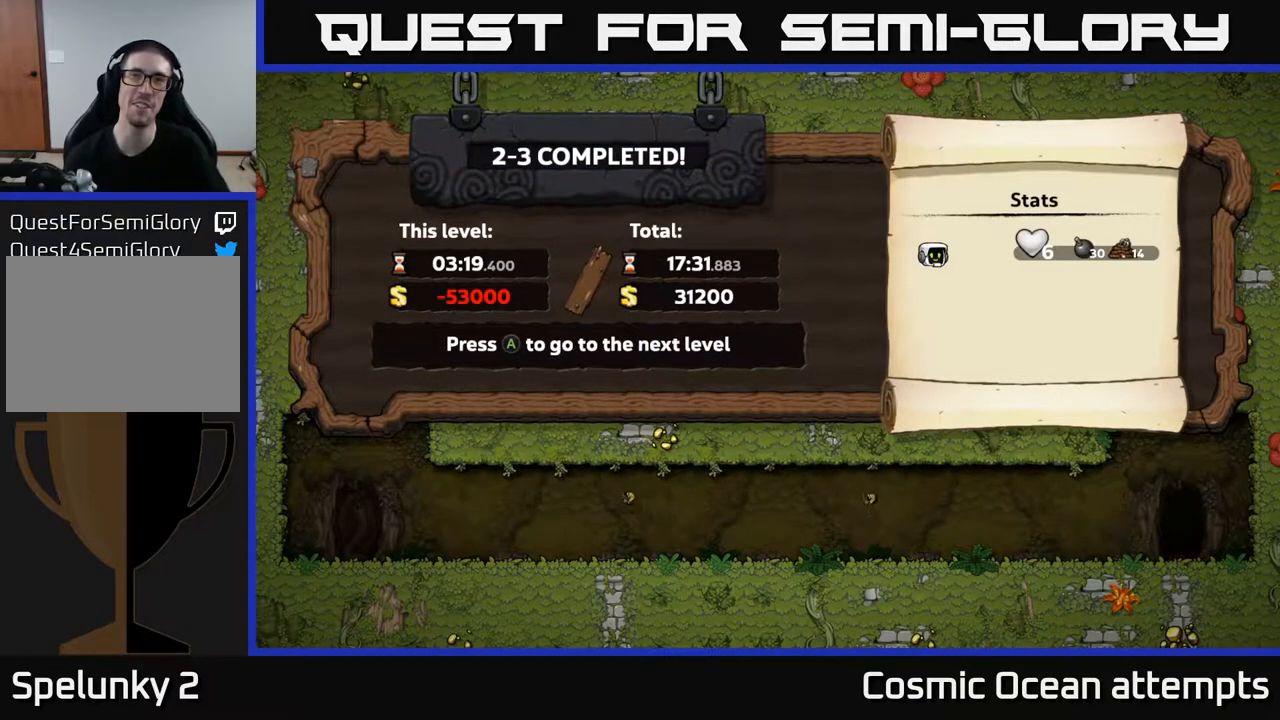
{"buttons": [], "right_stick": "center", "events": []}
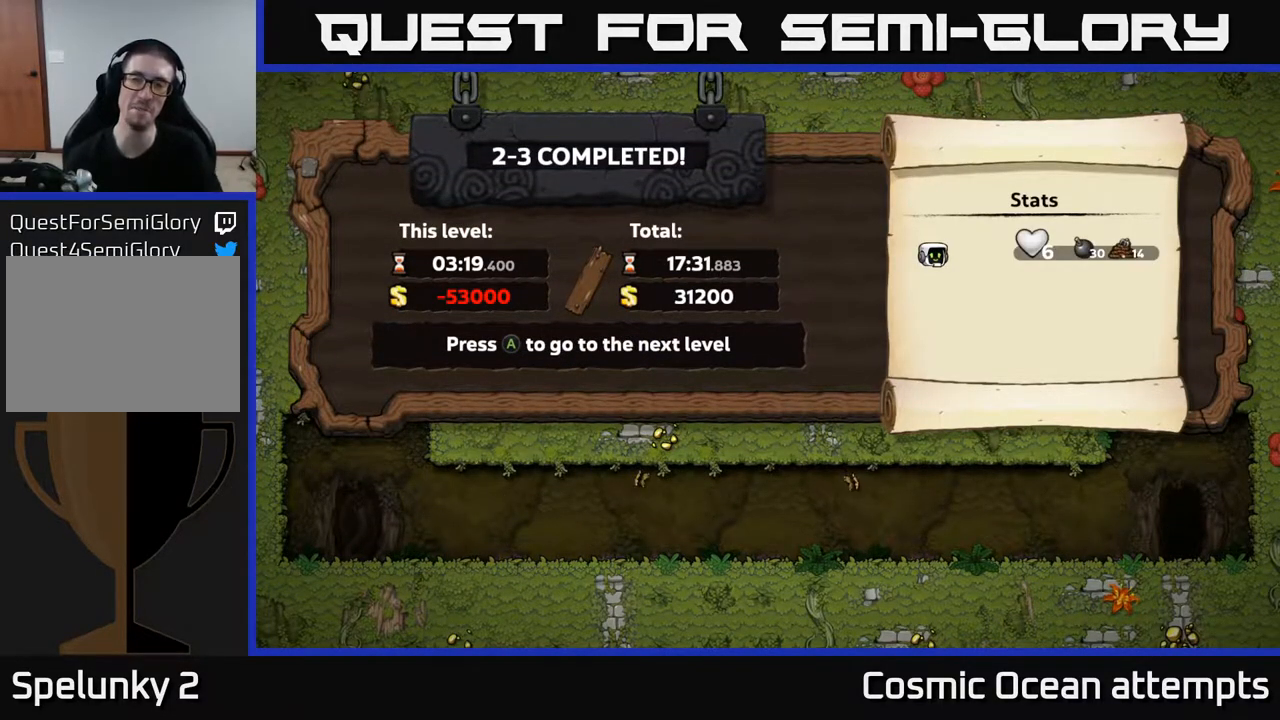
{"buttons": ["A"], "right_stick": "center", "events": [[450, "A", "down"]]}
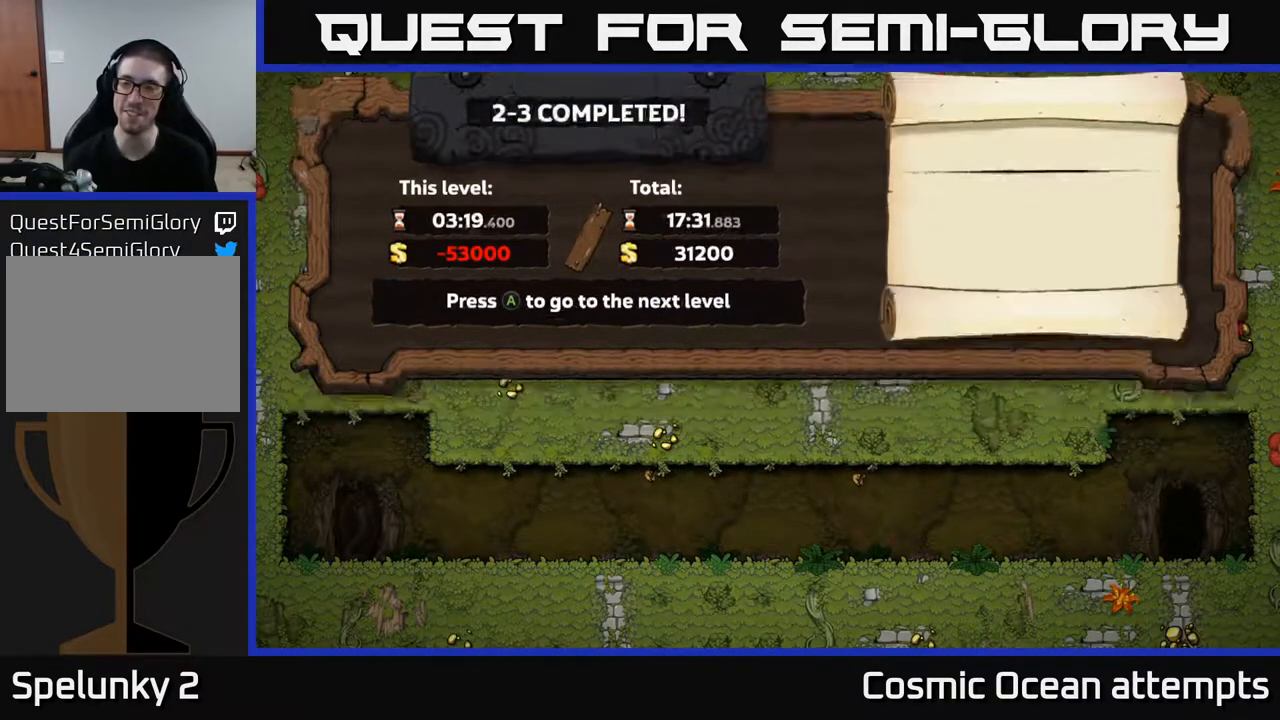
{"buttons": [], "right_stick": "center", "events": [[217, "A", "up"]]}